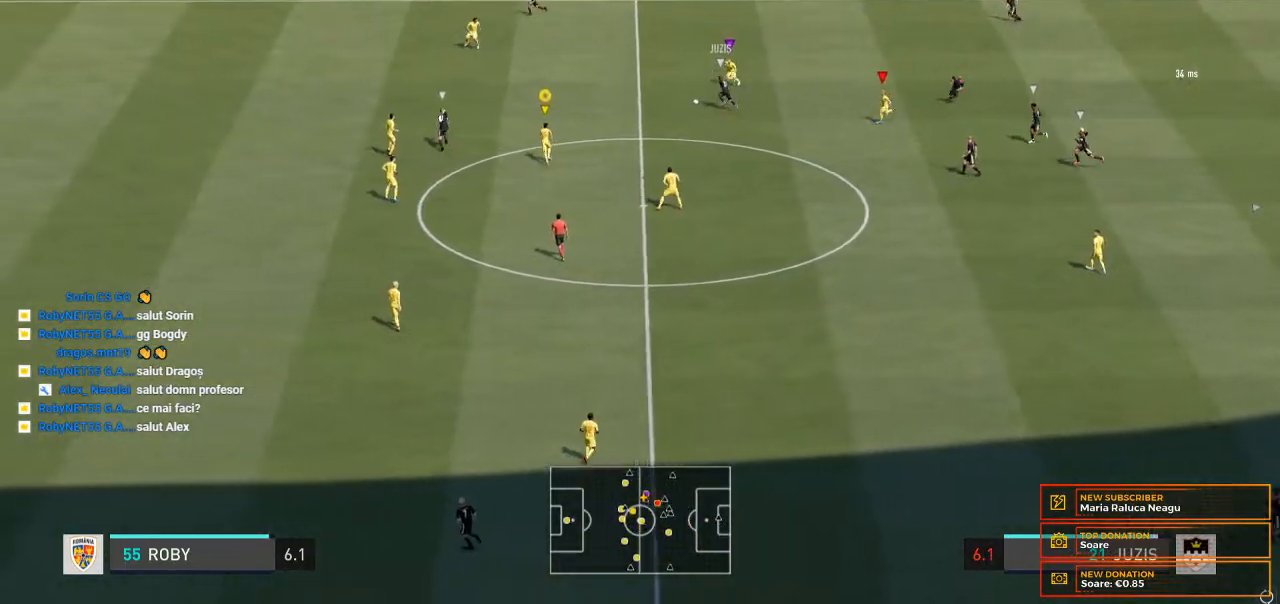
Gameplay with a controller (Xbox layout); each line is a JSON object with the inputs held at the frame after it (dt_ms = milliseconds from this image to that frame). "events" lists button and stick changes between this image and that frame as [ms after this image, input, new state], when the widget could be followed in between. Not read: L3 R3.
{"dt_ms": 500, "buttons": ["R2"], "left_stick": "left", "right_stick": "center", "events": [[167, "left_stick", "left"], [367, "R2", "down"]]}
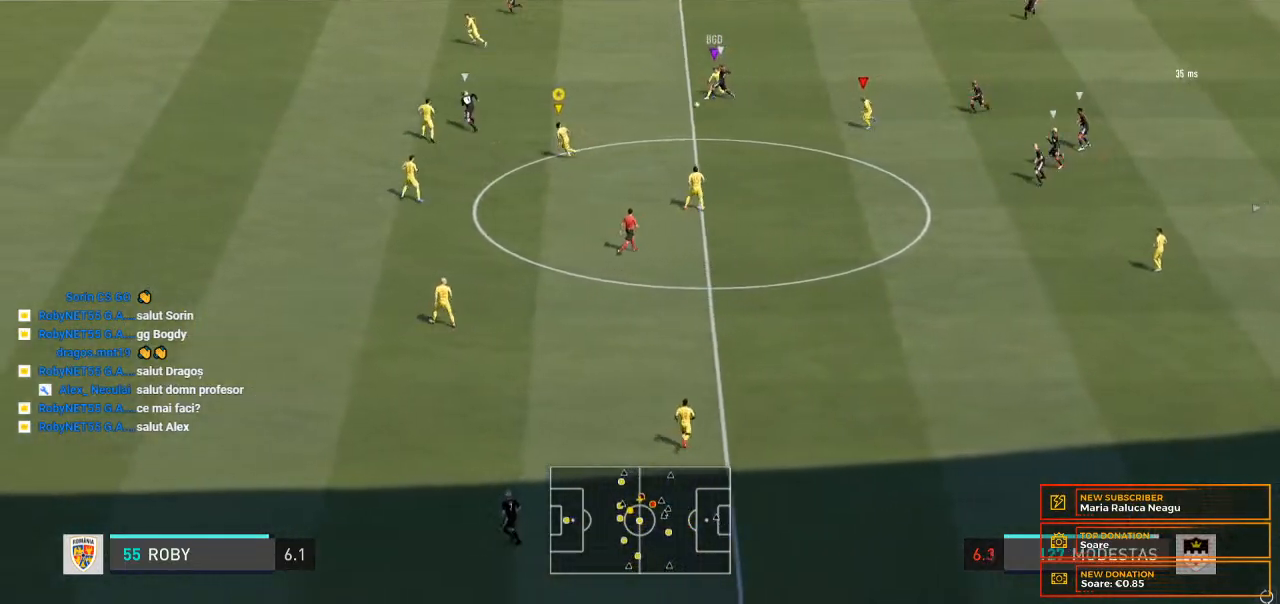
{"dt_ms": 500, "buttons": [], "left_stick": "down-left", "right_stick": "center", "events": [[433, "R2", "up"], [467, "left_stick", "down-left"]]}
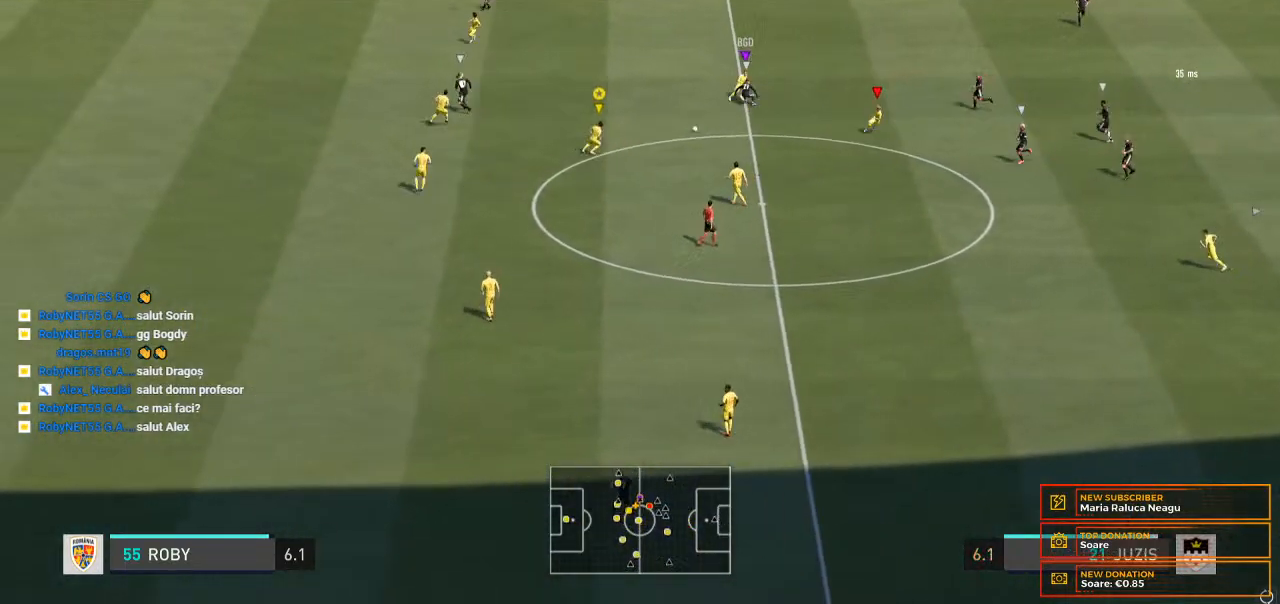
{"dt_ms": 500, "buttons": [], "left_stick": "down", "right_stick": "center", "events": [[67, "left_stick", "down"]]}
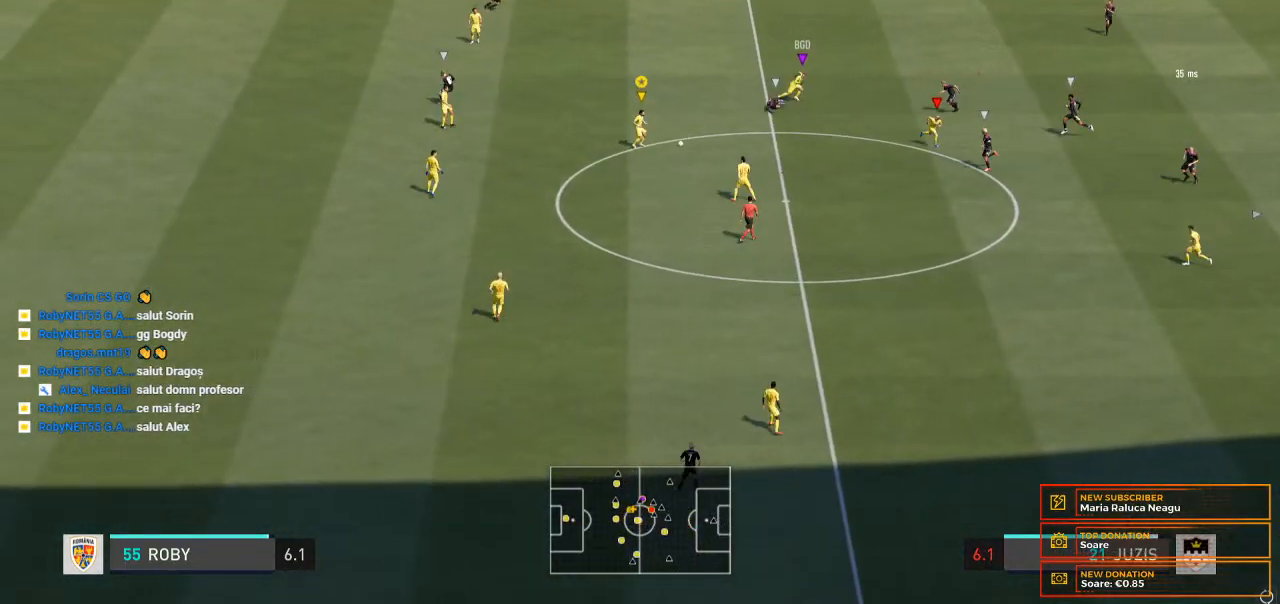
{"dt_ms": 500, "buttons": [], "left_stick": "down", "right_stick": "center", "events": [[100, "left_stick", "down-right"], [200, "left_stick", "down"]]}
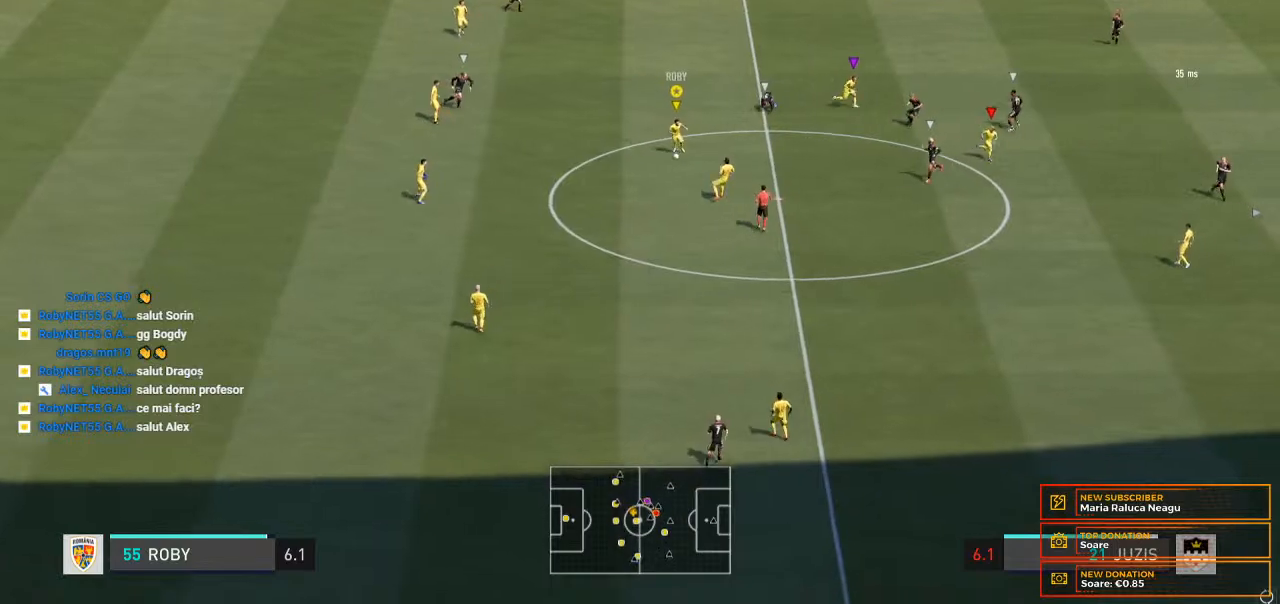
{"dt_ms": 500, "buttons": [], "left_stick": "down", "right_stick": "center", "events": []}
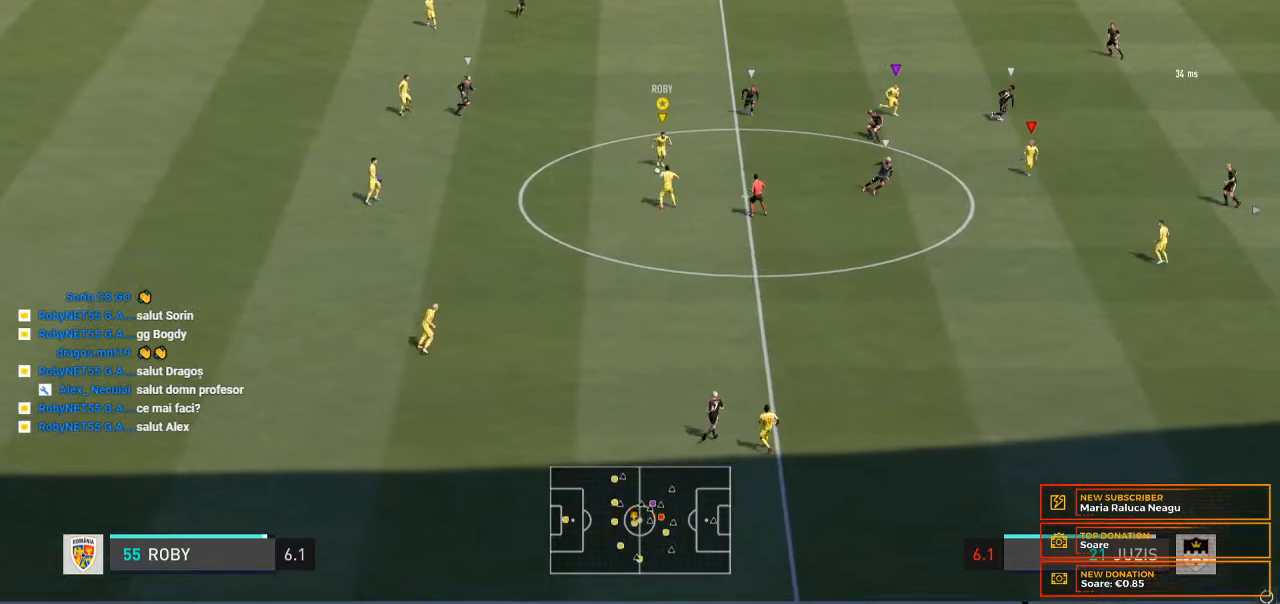
{"dt_ms": 500, "buttons": [], "left_stick": "down", "right_stick": "center", "events": []}
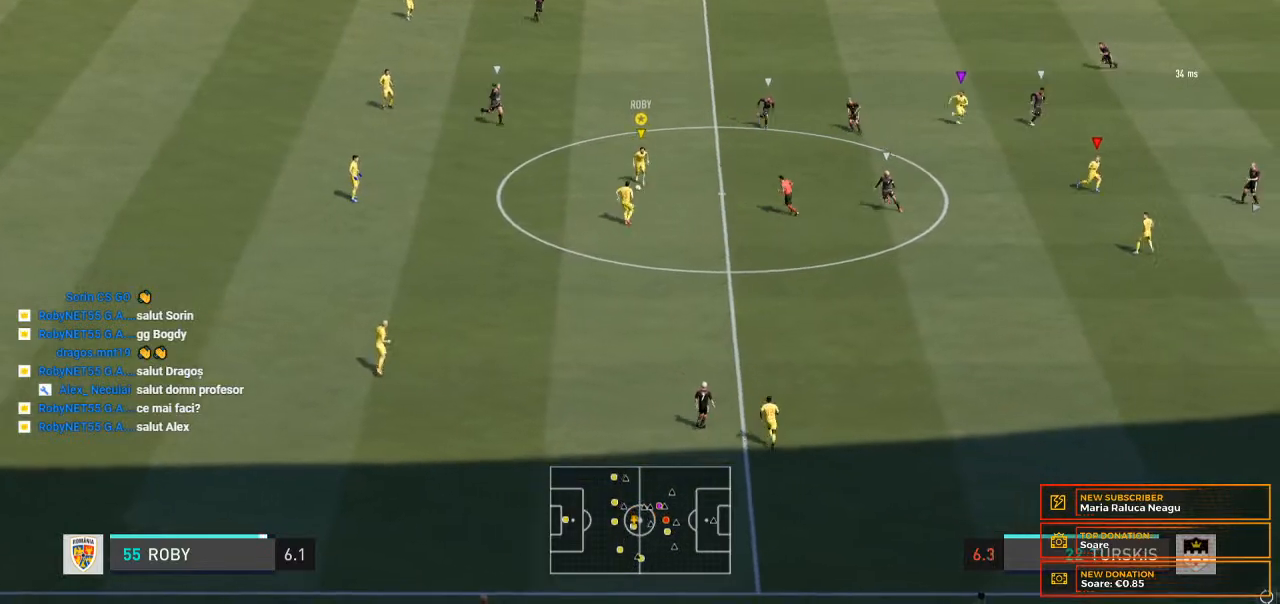
{"dt_ms": 500, "buttons": [], "left_stick": "down-right", "right_stick": "center", "events": [[433, "left_stick", "down-right"]]}
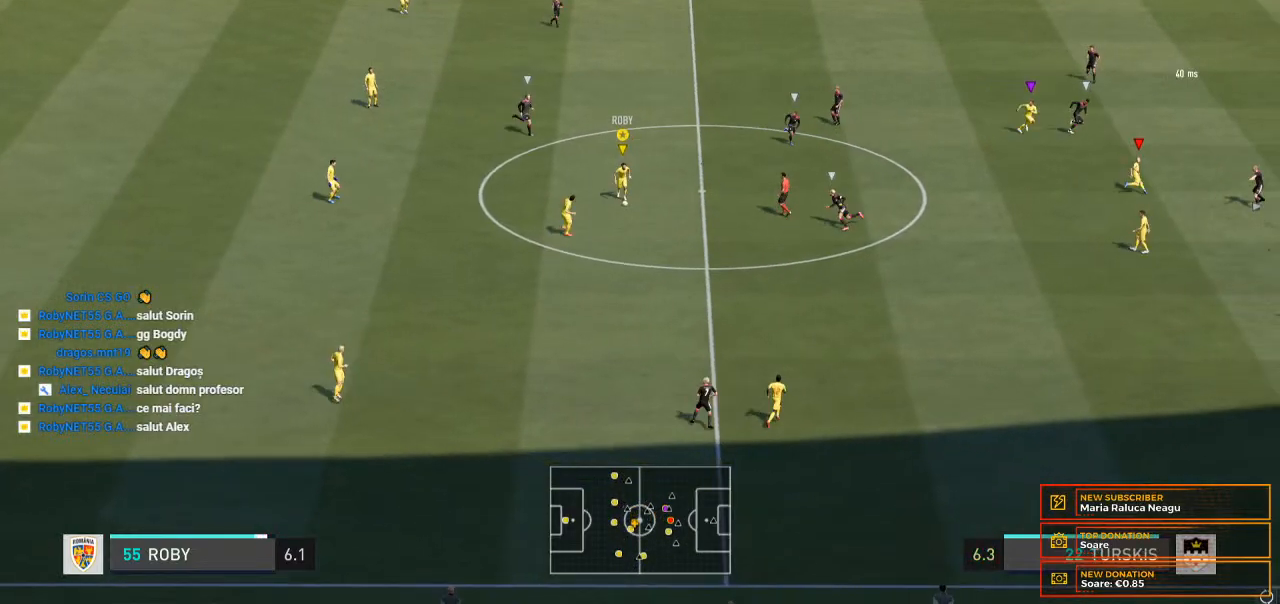
{"dt_ms": 1000, "buttons": [], "left_stick": "up-right", "right_stick": "center"}
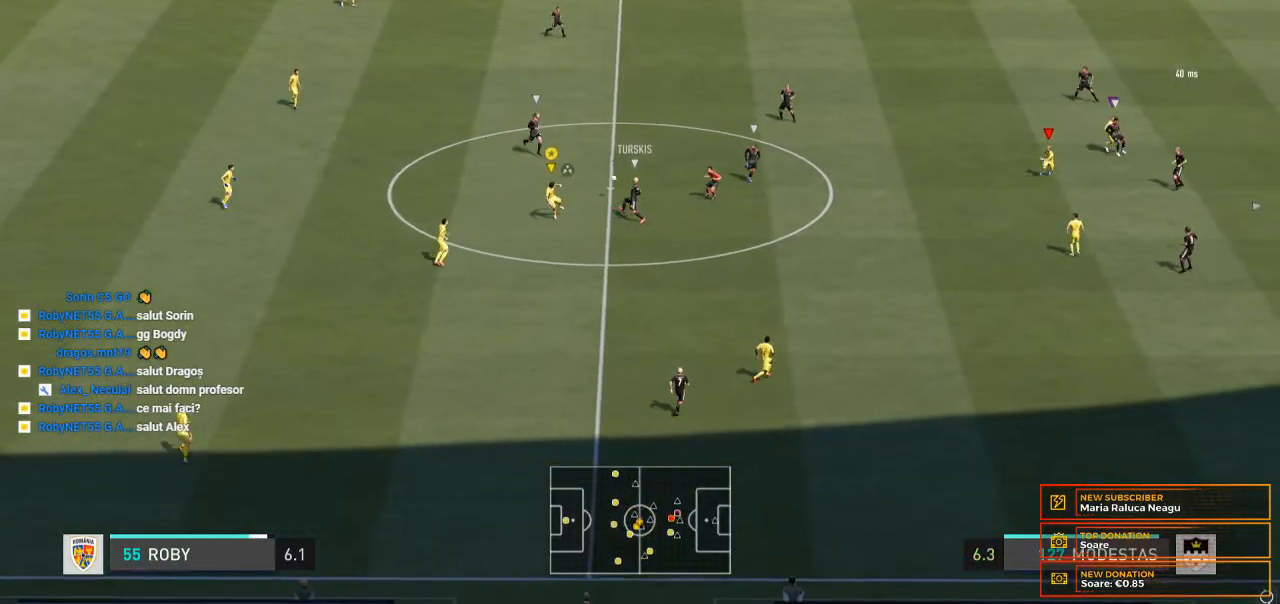
{"dt_ms": 500, "buttons": [], "left_stick": "center", "right_stick": "center", "events": [[167, "left_stick", "right"], [467, "left_stick", "center"]]}
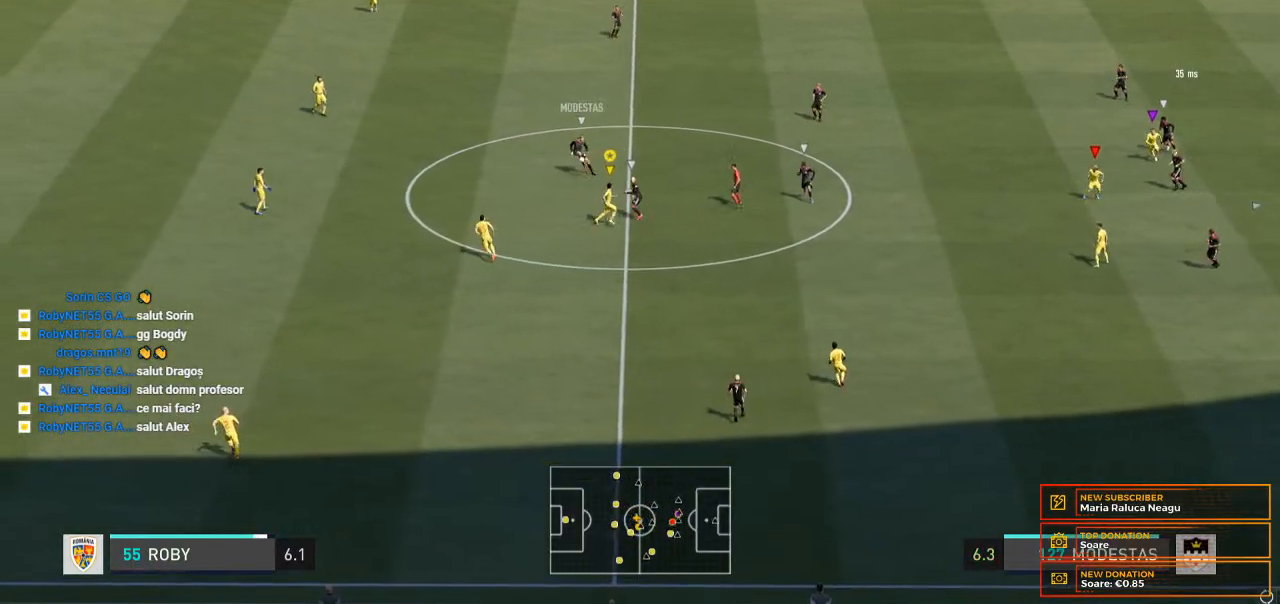
{"dt_ms": 500, "buttons": [], "left_stick": "left", "right_stick": "center", "events": [[100, "left_stick", "left"], [167, "R2", "down"], [400, "R2", "up"]]}
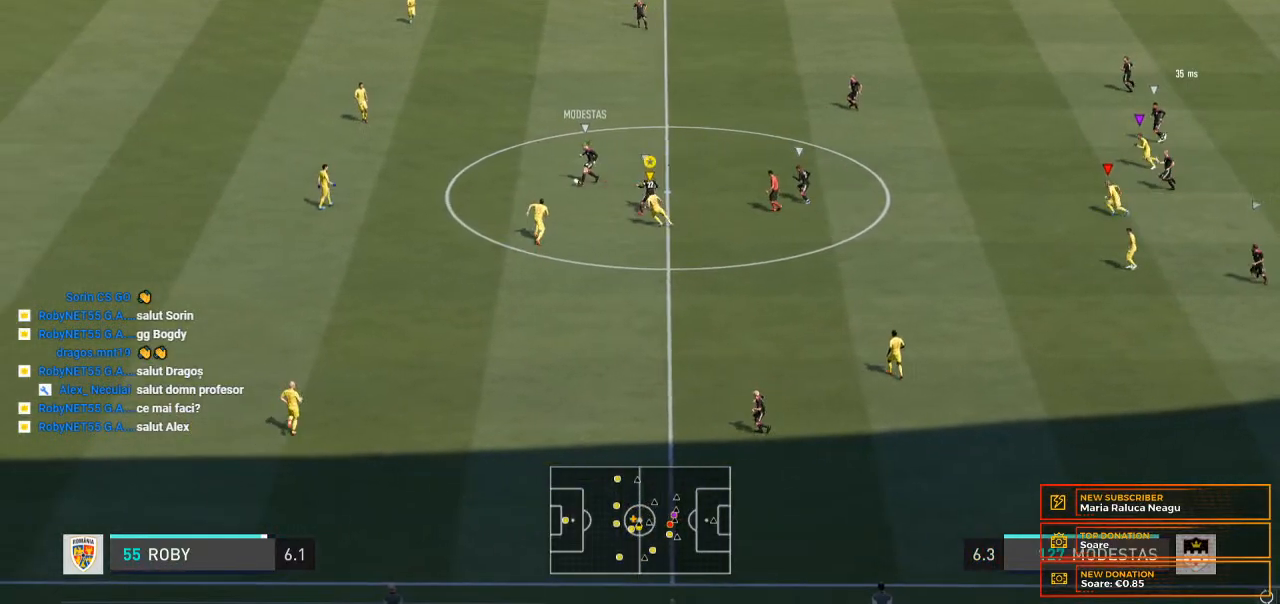
{"dt_ms": 500, "buttons": ["R2"], "left_stick": "left", "right_stick": "center", "events": [[100, "R2", "down"]]}
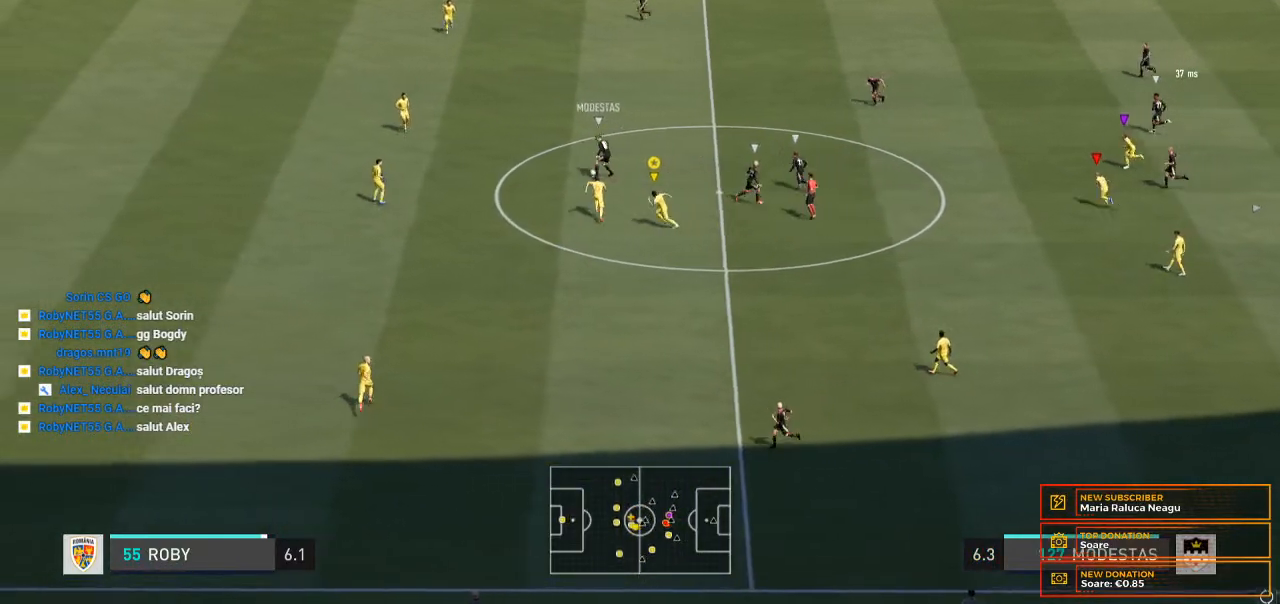
{"dt_ms": 1000, "buttons": ["R2"], "left_stick": "left", "right_stick": "center"}
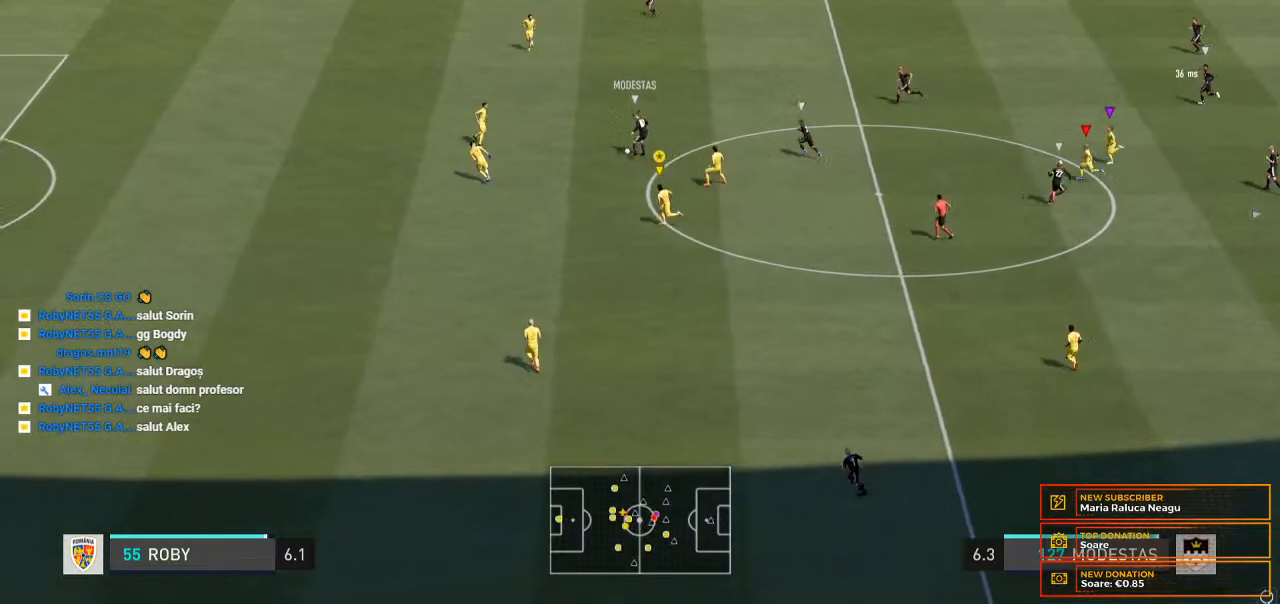
{"dt_ms": 500, "buttons": ["R2"], "left_stick": "left", "right_stick": "center", "events": []}
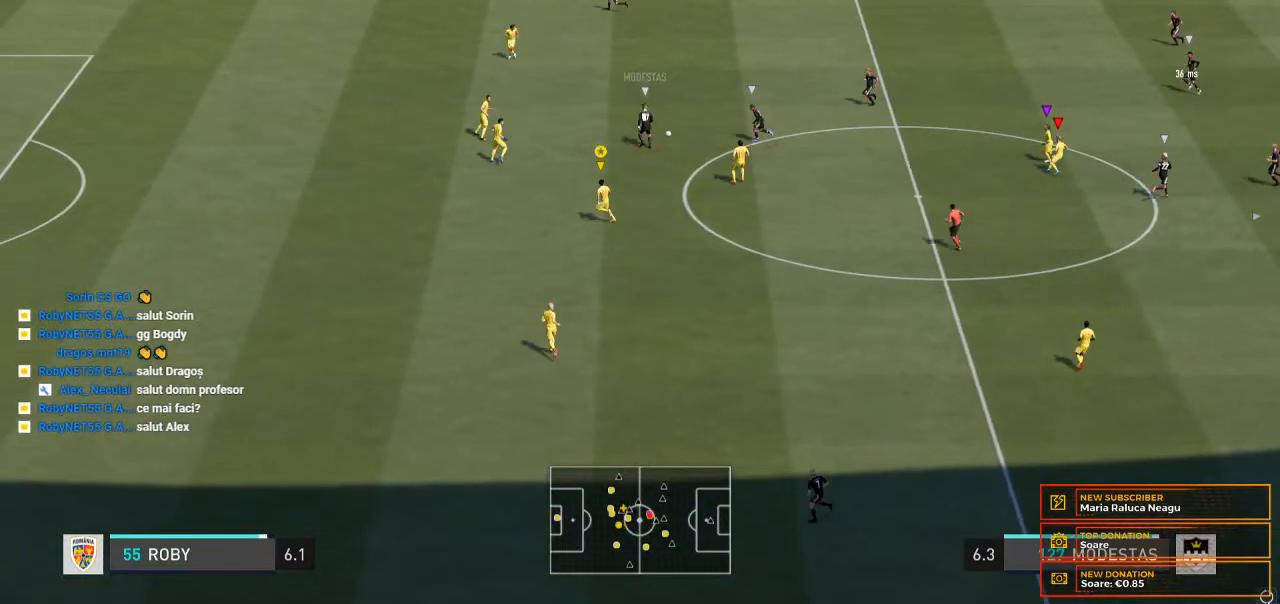
{"dt_ms": 500, "buttons": ["R2"], "left_stick": "up-left", "right_stick": "center", "events": [[267, "left_stick", "up-left"]]}
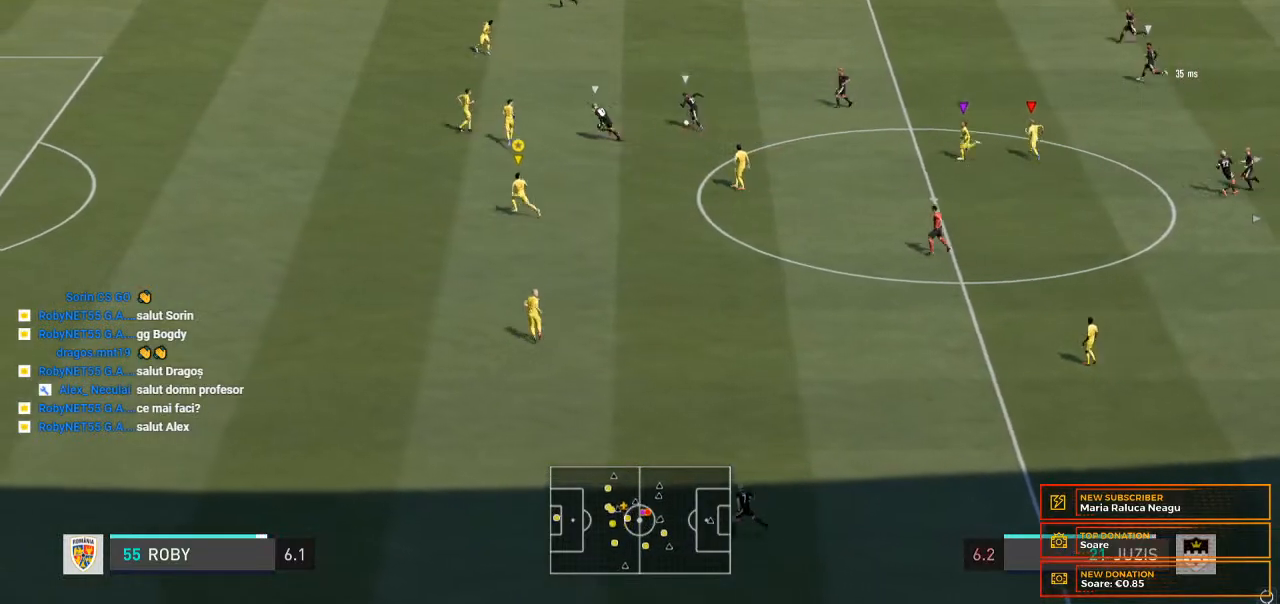
{"dt_ms": 500, "buttons": ["R2"], "left_stick": "up-left", "right_stick": "center", "events": [[133, "R2", "up"], [333, "R2", "down"]]}
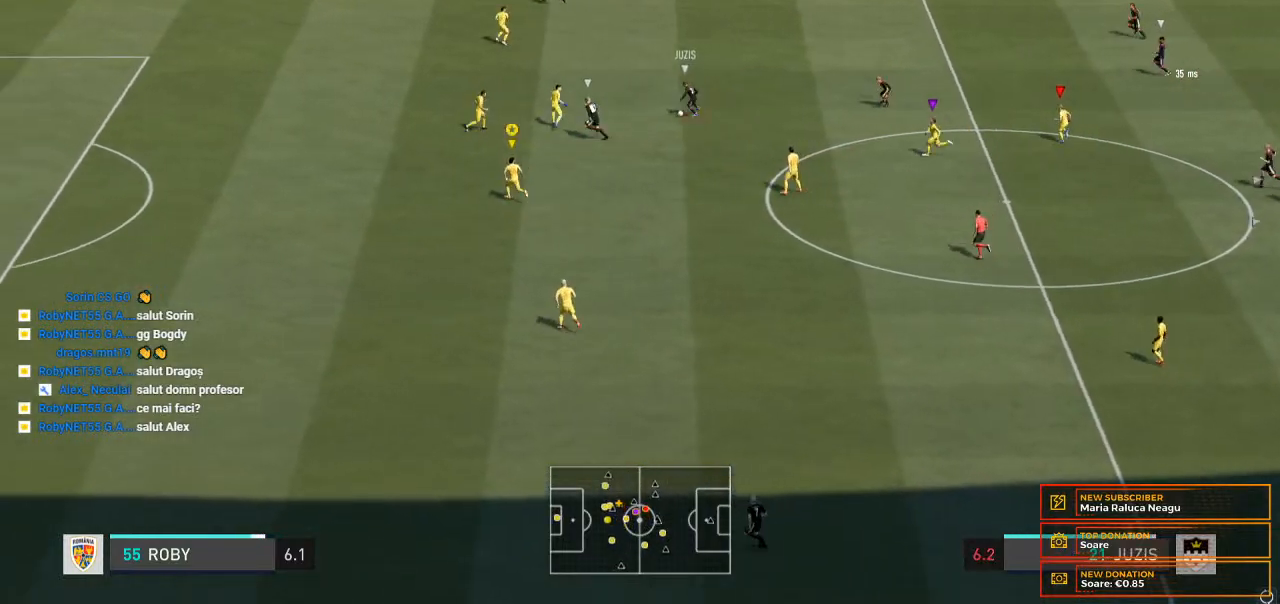
{"dt_ms": 500, "buttons": ["R2"], "left_stick": "up-left", "right_stick": "center", "events": []}
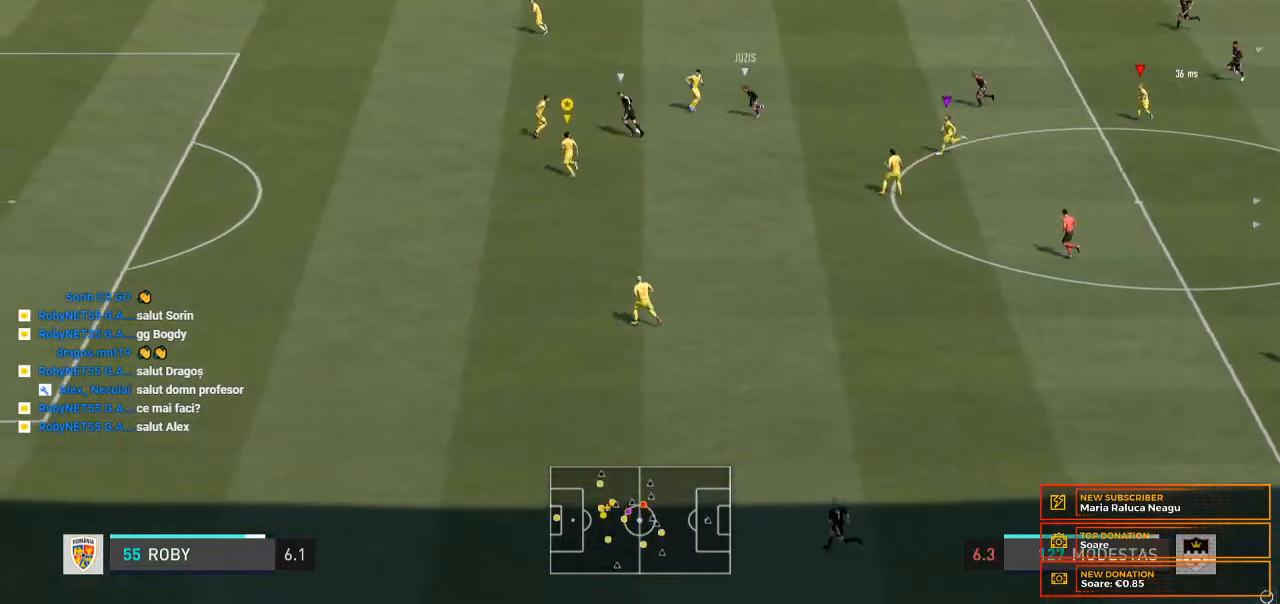
{"dt_ms": 500, "buttons": ["L2", "R2"], "left_stick": "up-left", "right_stick": "center", "events": [[400, "L2", "down"]]}
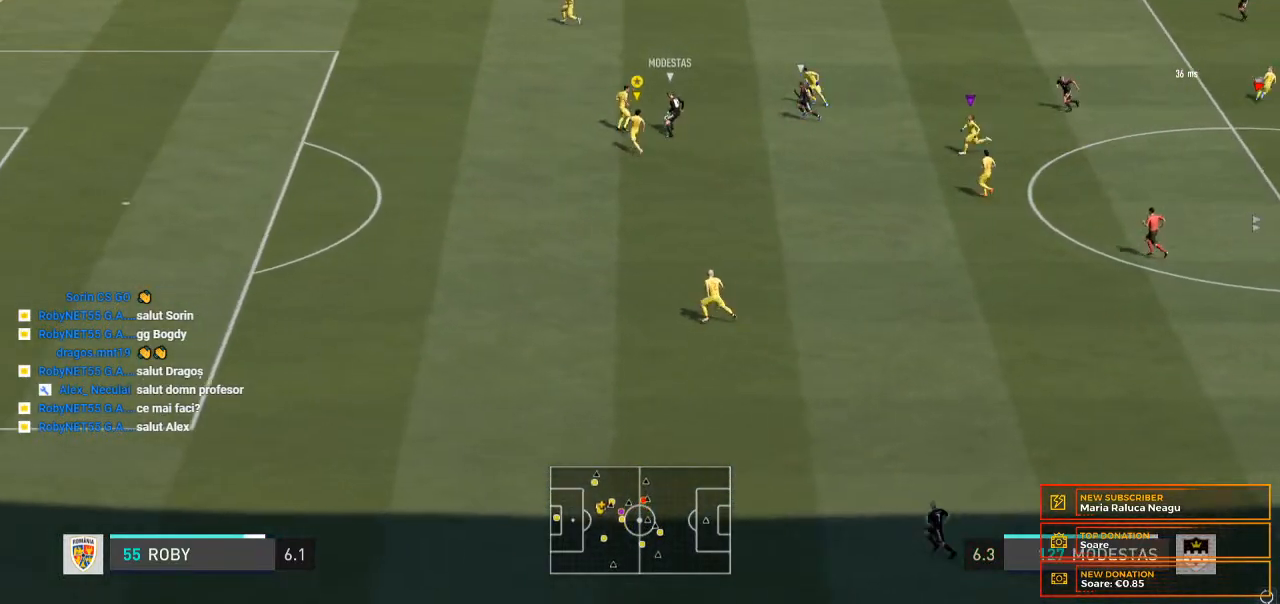
{"dt_ms": 500, "buttons": ["L2", "R2"], "left_stick": "left", "right_stick": "center", "events": [[100, "left_stick", "left"]]}
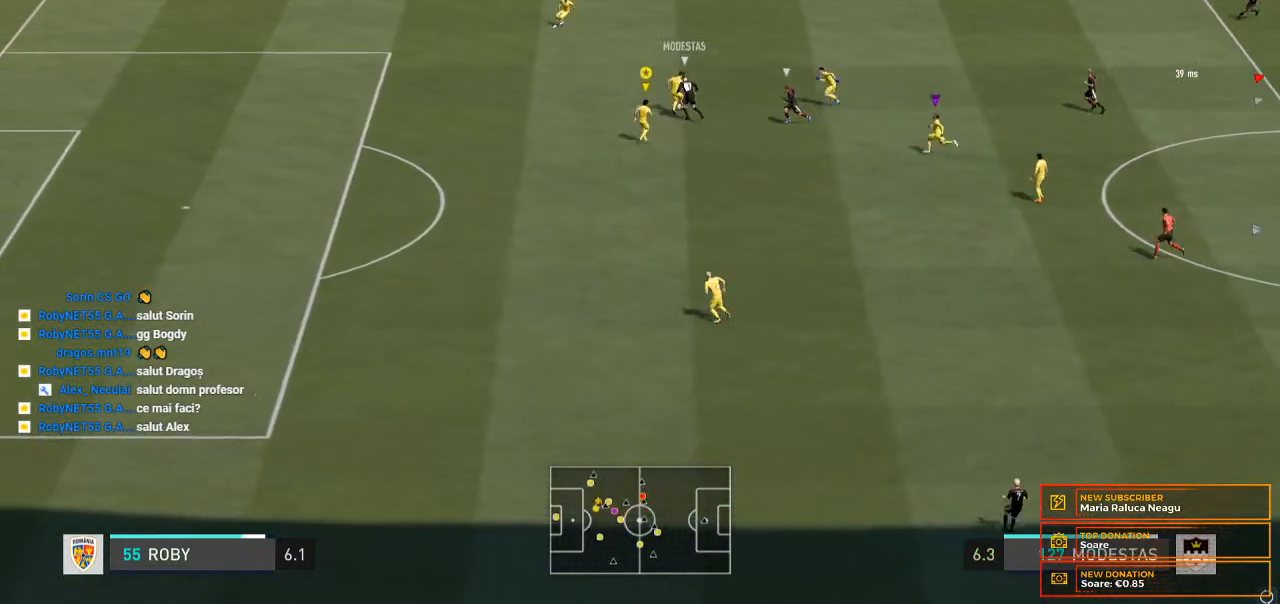
{"dt_ms": 500, "buttons": ["L2"], "left_stick": "up-left", "right_stick": "center", "events": [[233, "left_stick", "up-left"], [367, "left_stick", "up"], [467, "R2", "up"], [467, "left_stick", "up-left"]]}
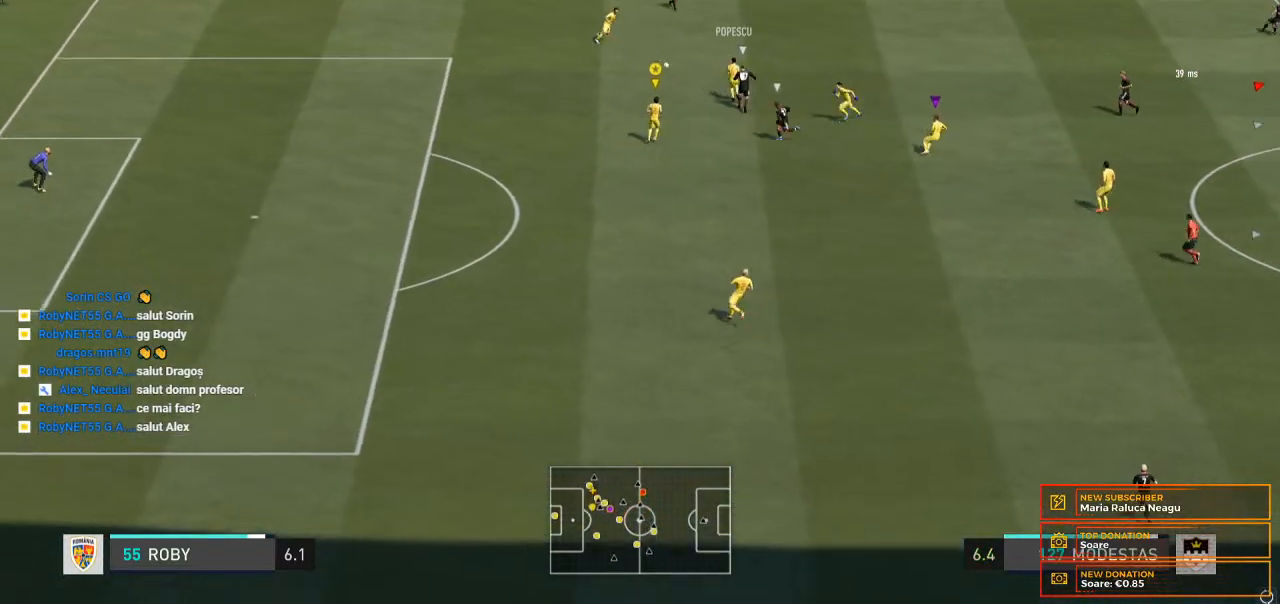
{"dt_ms": 500, "buttons": [], "left_stick": "left", "right_stick": "center", "events": [[67, "left_stick", "left"], [267, "L2", "up"]]}
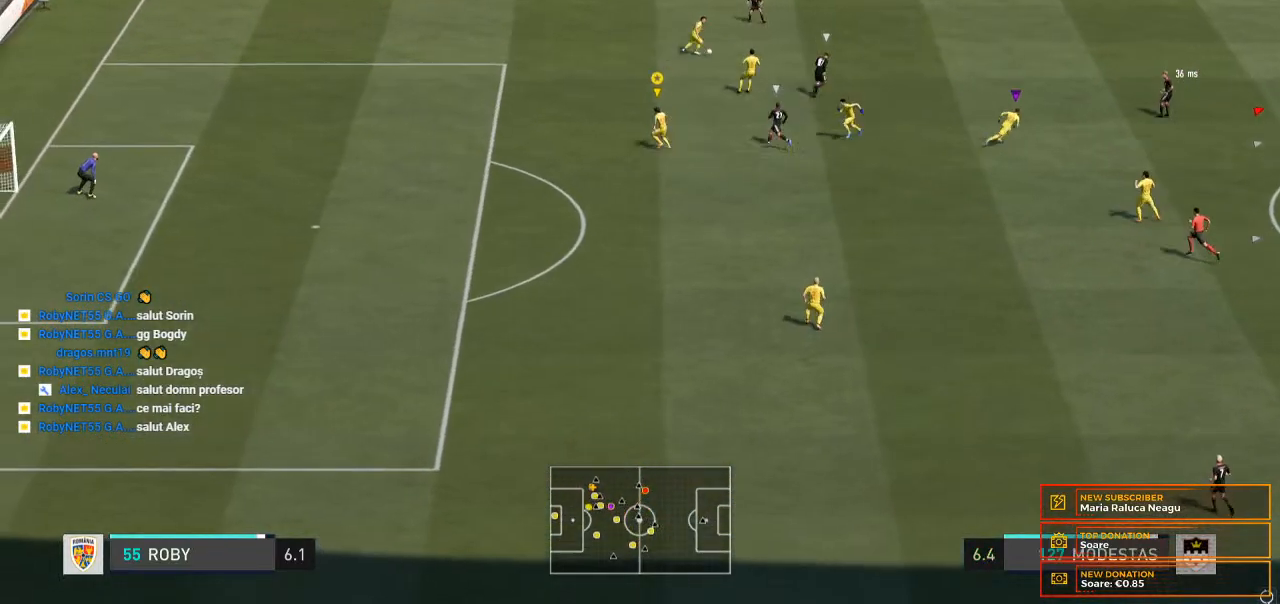
{"dt_ms": 500, "buttons": [], "left_stick": "down", "right_stick": "center", "events": [[133, "left_stick", "down-left"], [233, "left_stick", "down"]]}
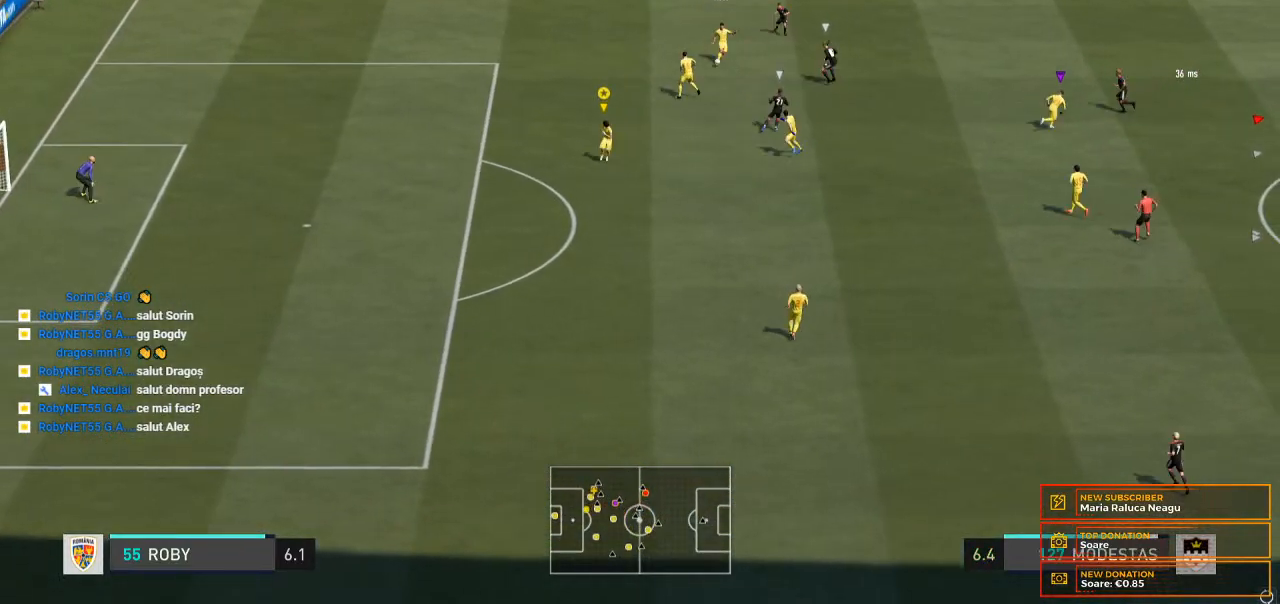
{"dt_ms": 500, "buttons": ["R2"], "left_stick": "down-right", "right_stick": "center", "events": [[67, "left_stick", "down-right"], [233, "R2", "down"]]}
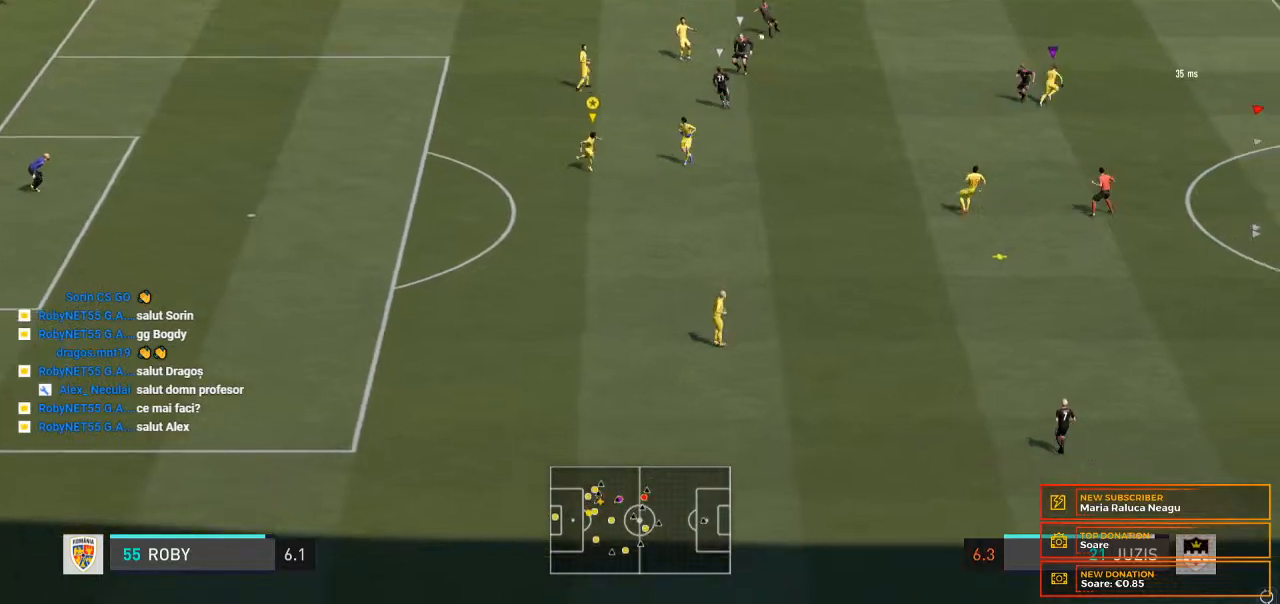
{"dt_ms": 500, "buttons": ["R2"], "left_stick": "down-right", "right_stick": "center", "events": []}
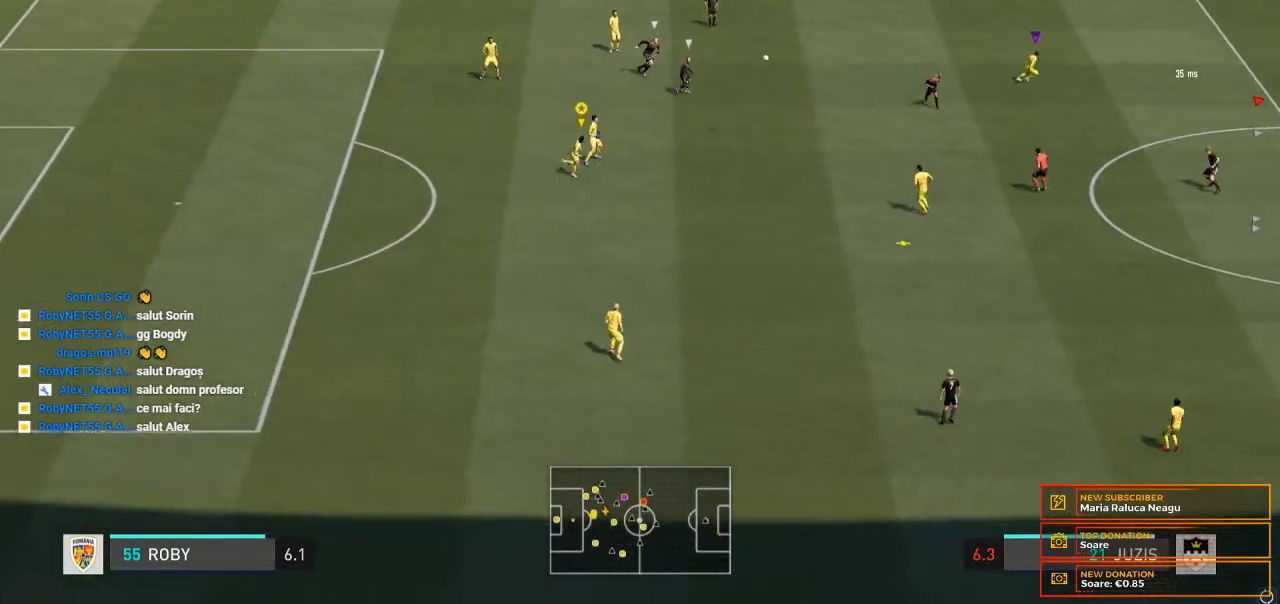
{"dt_ms": 500, "buttons": ["R2"], "left_stick": "down-right", "right_stick": "center", "events": []}
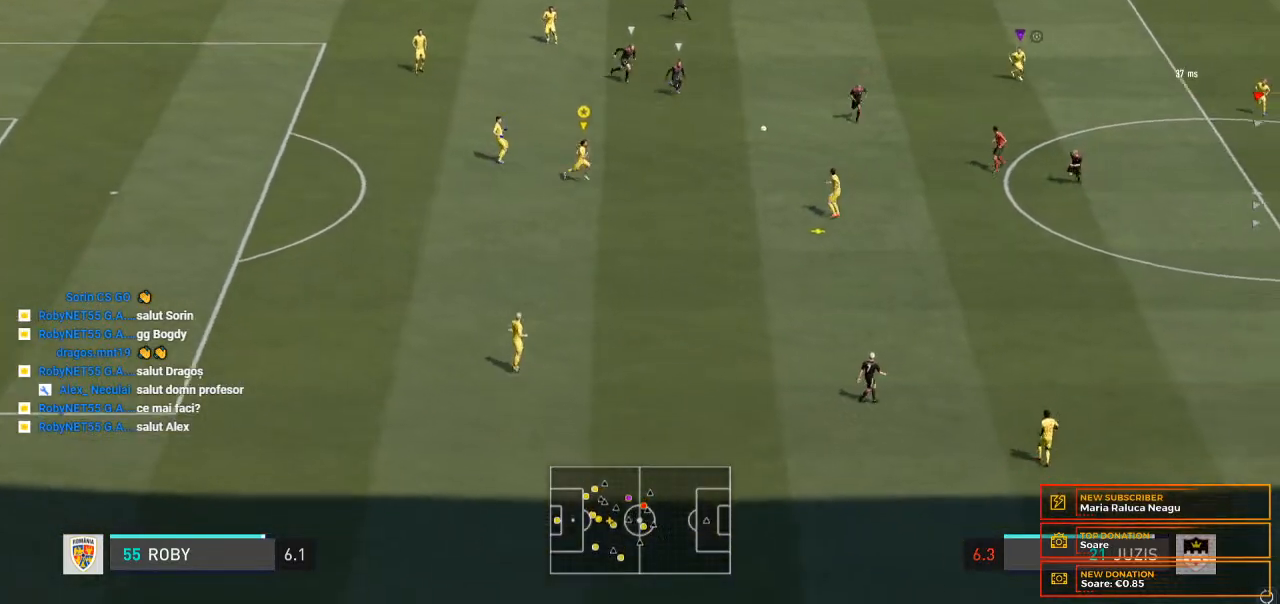
{"dt_ms": 500, "buttons": ["R2"], "left_stick": "down-right", "right_stick": "center", "events": []}
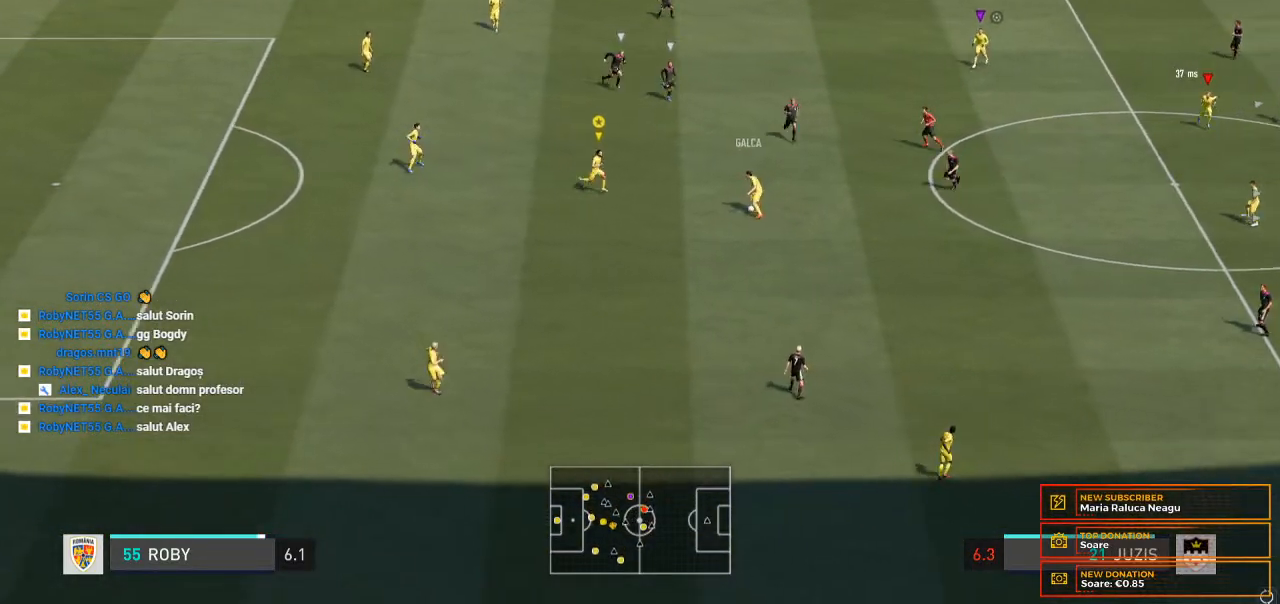
{"dt_ms": 500, "buttons": ["R2"], "left_stick": "down-right", "right_stick": "center", "events": []}
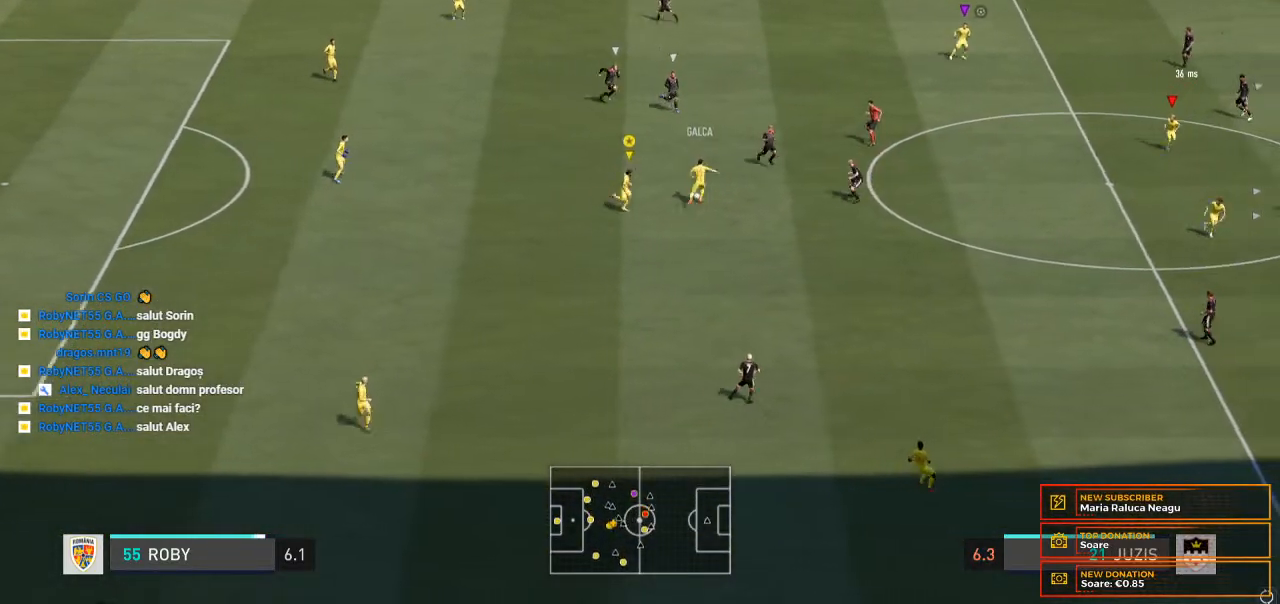
{"dt_ms": 500, "buttons": ["R2"], "left_stick": "down-right", "right_stick": "center", "events": []}
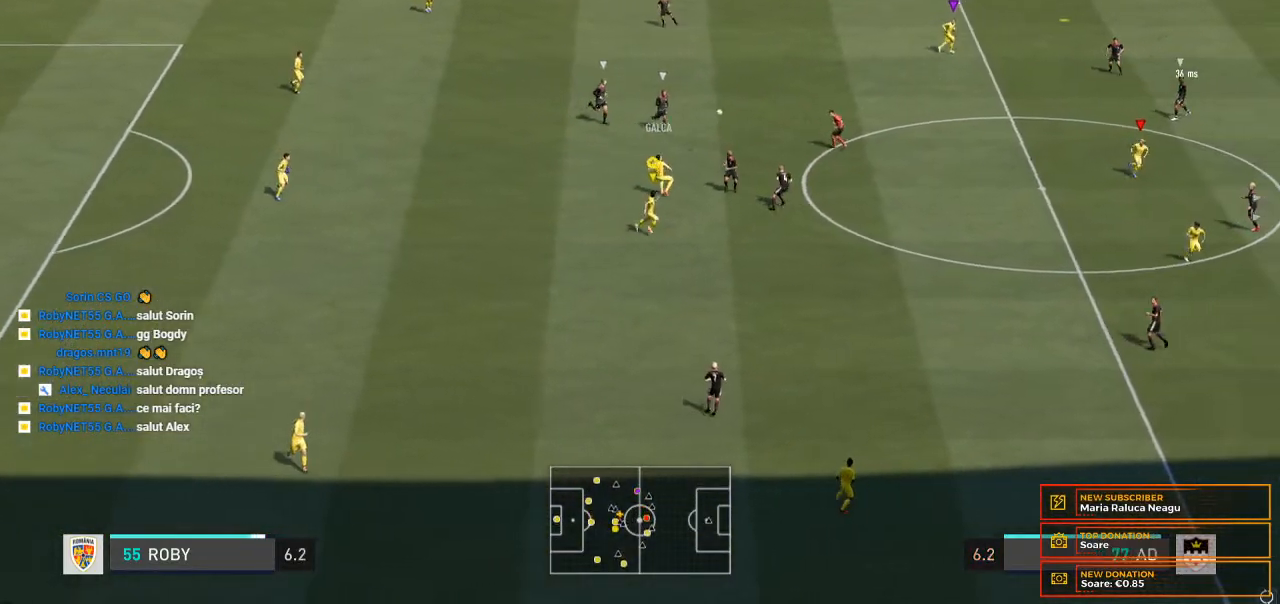
{"dt_ms": 500, "buttons": ["R2"], "left_stick": "down-right", "right_stick": "center", "events": [[367, "R2", "up"], [433, "R2", "down"]]}
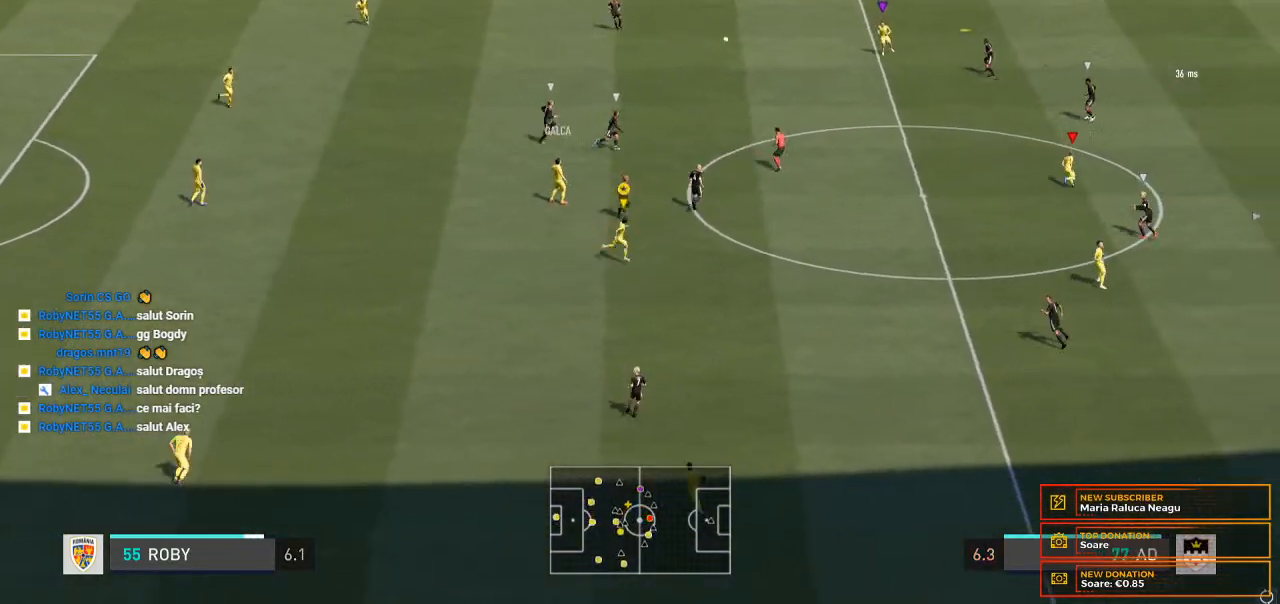
{"dt_ms": 500, "buttons": [], "left_stick": "right", "right_stick": "center", "events": [[133, "left_stick", "right"], [500, "R2", "up"]]}
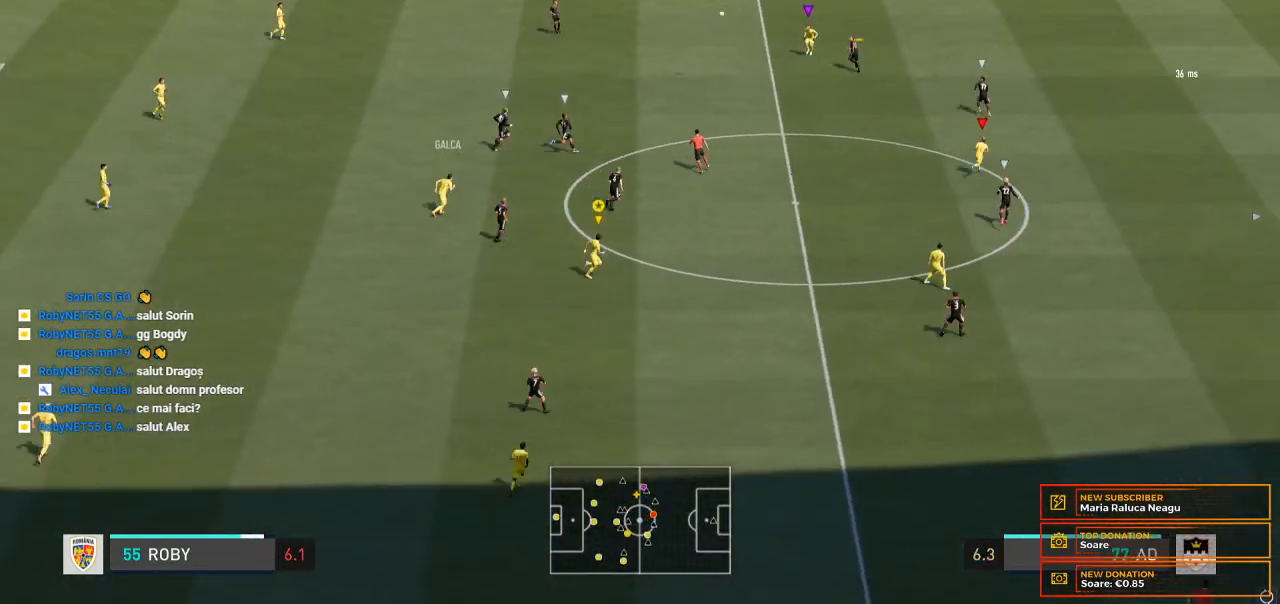
{"dt_ms": 500, "buttons": ["R2"], "left_stick": "right", "right_stick": "center", "events": [[67, "R2", "down"]]}
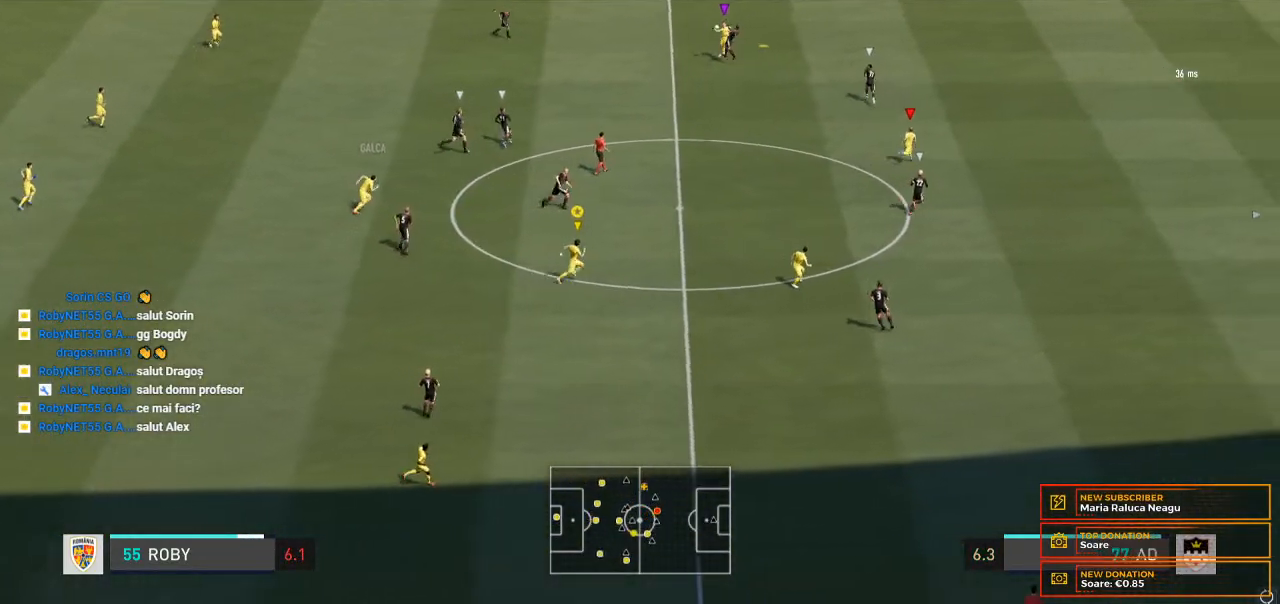
{"dt_ms": 500, "buttons": ["R2"], "left_stick": "up-right", "right_stick": "center", "events": [[400, "left_stick", "up-right"]]}